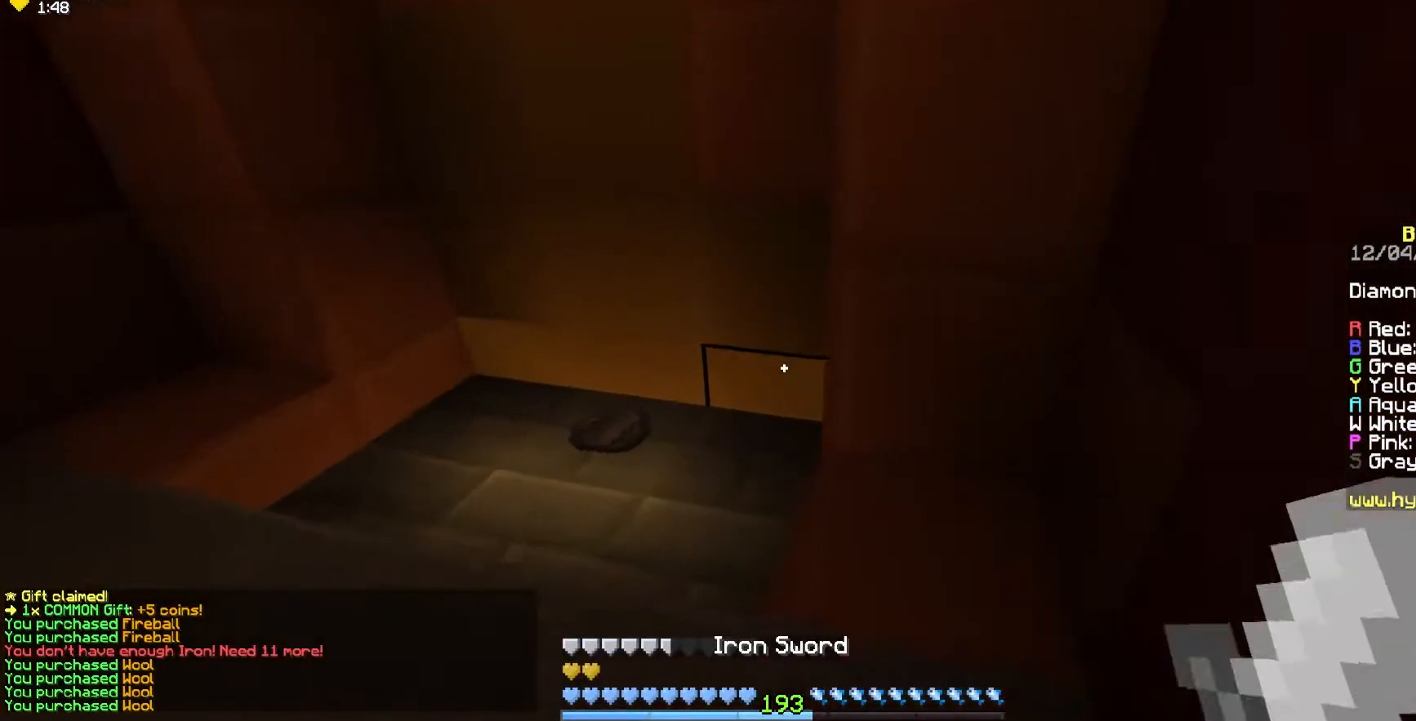
Gameplay with keyboard and mouse; each line is a JSON object with the keys and mouse buttons held at the frame after it. "events" lists presses ("down") and releases ("up") of "a", "d", "s", "space", "w", "mouse_left" and "mouse_right" between this image and that frame as [ms after this image, input, new state], when the widget could be followed in between. "mouse_left", "mouse_right" = the "left", "right" buttons of the "mouse" list. No other keys are recorded. Fast repeated clicks can show as one long hold. Mouse movement is not recorded.
{"keys": ["a", "d", "w"], "mouse": [], "events": [[467, "d", "down"]]}
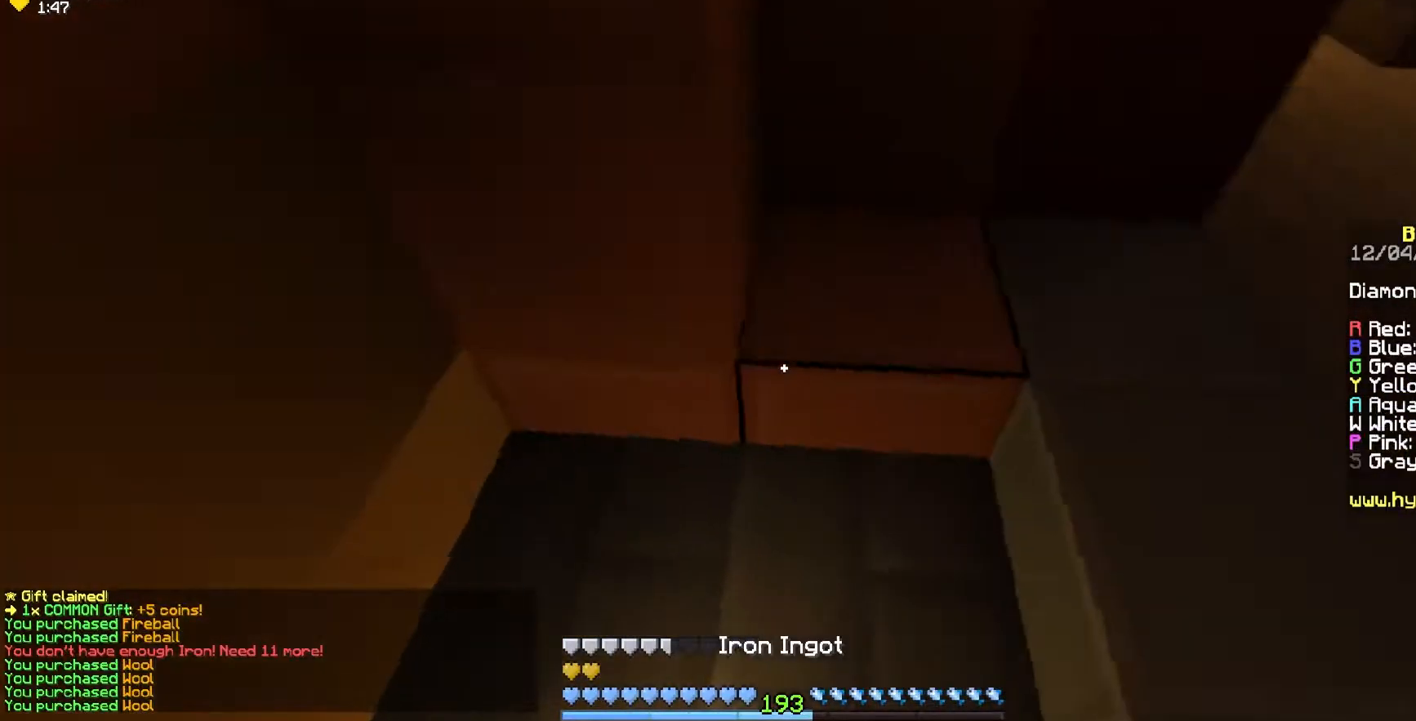
{"keys": ["w"], "mouse": [], "events": [[67, "a", "up"], [417, "d", "up"]]}
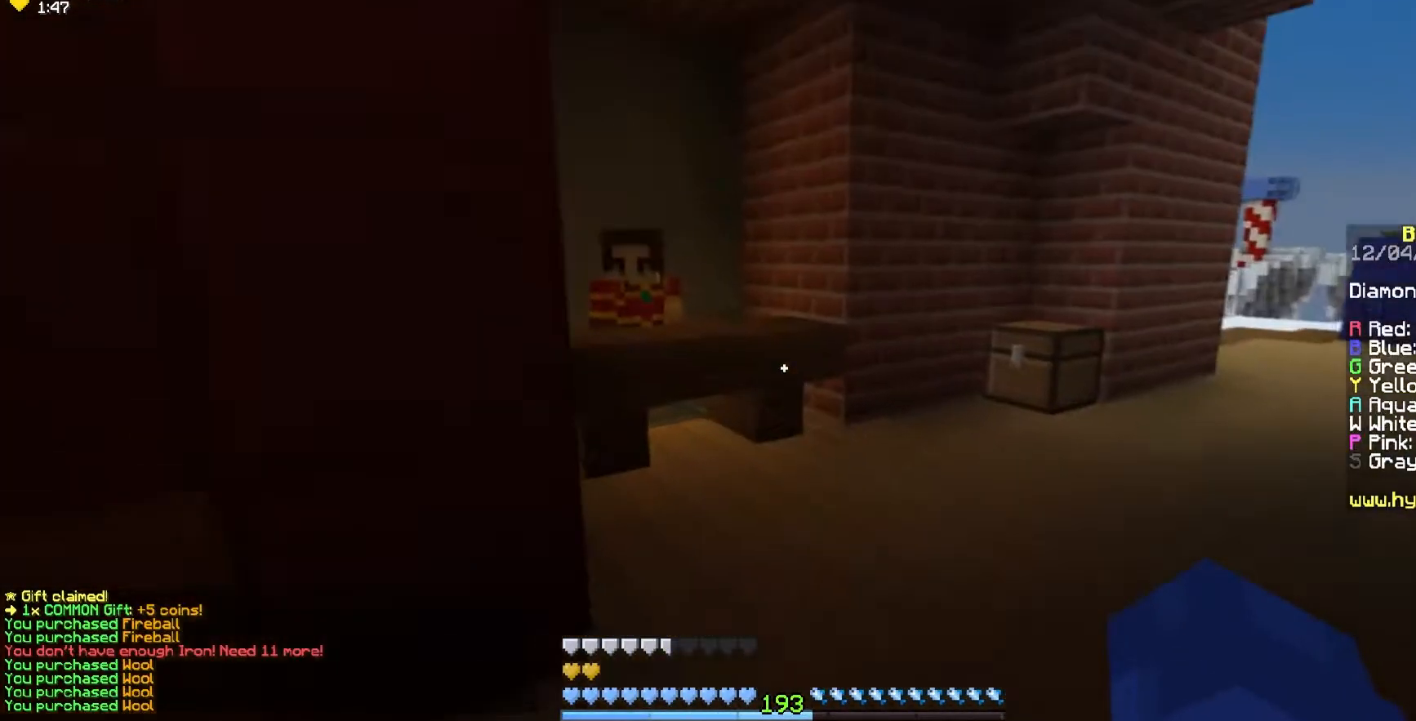
{"keys": ["w"], "mouse": [], "events": []}
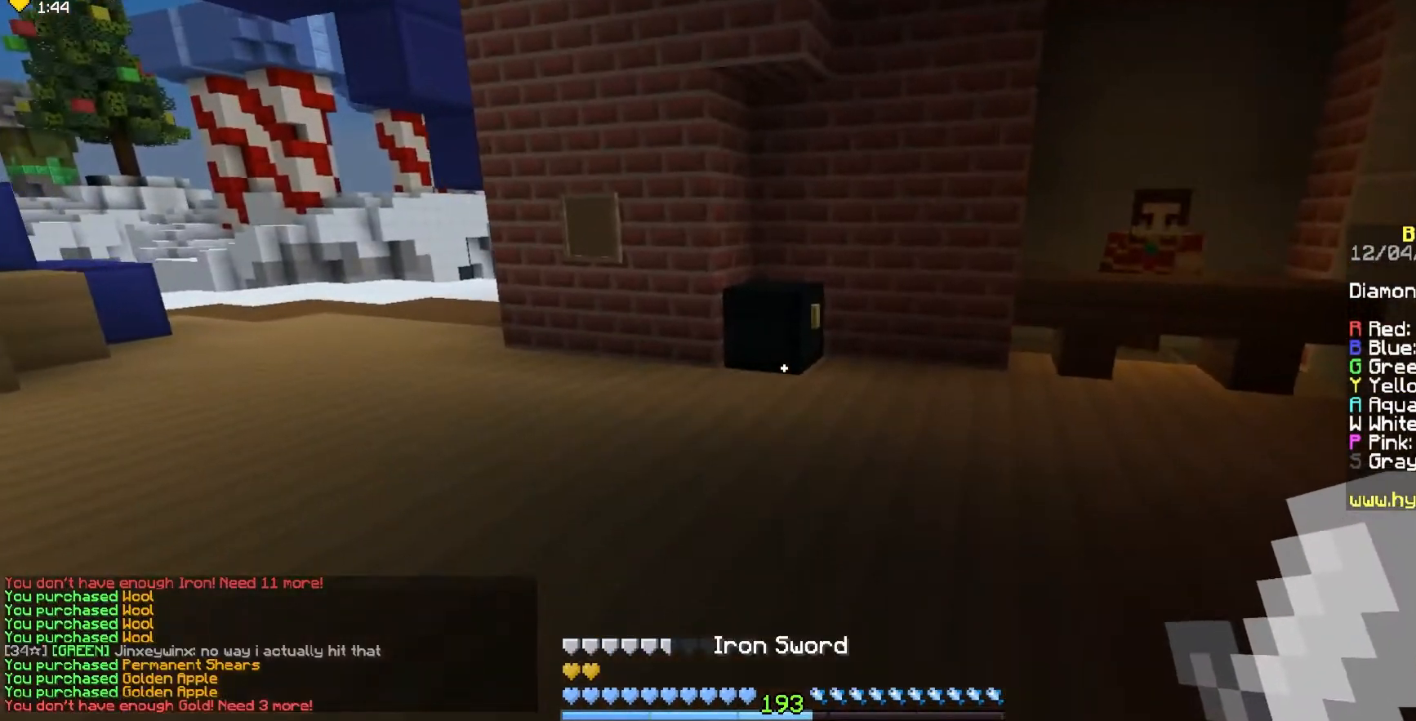
{"keys": ["w"], "mouse": ["right"], "events": [[400, "mouse_right", "down"]]}
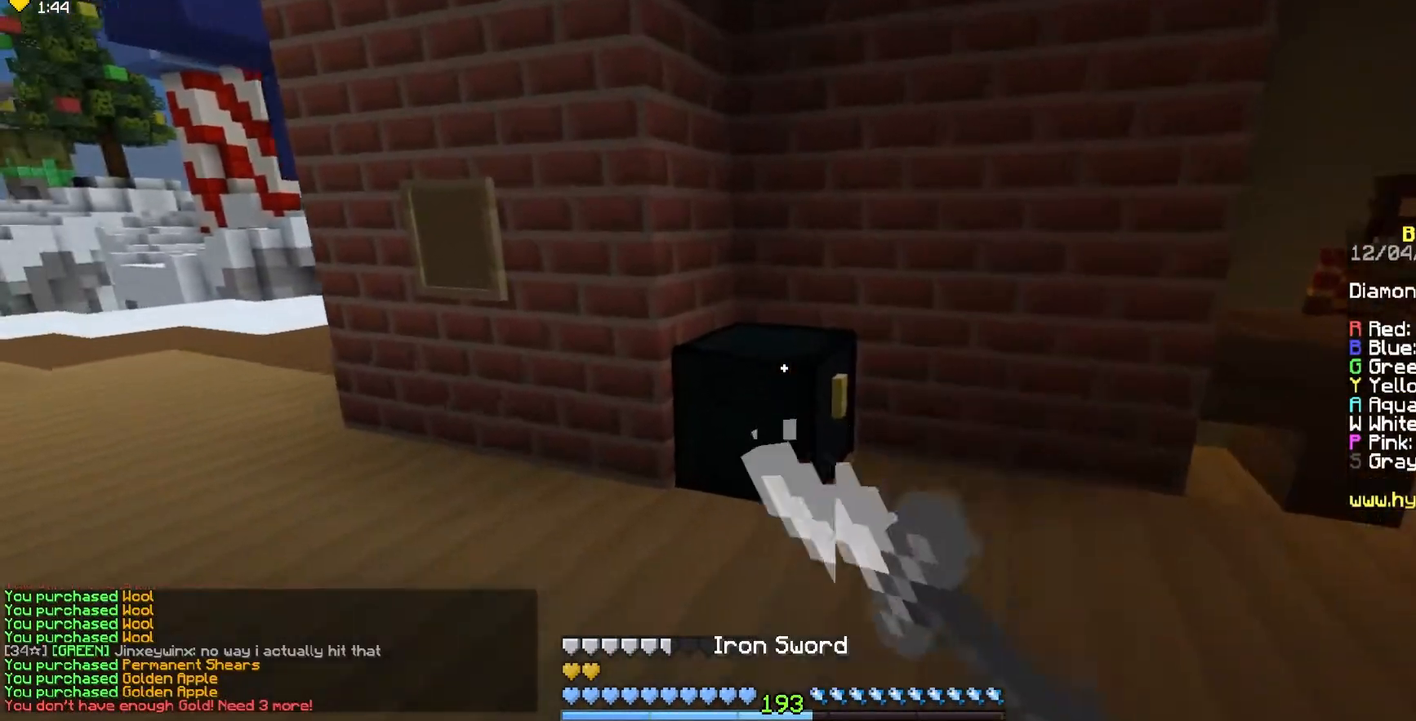
{"keys": [], "mouse": [], "events": [[83, "w", "up"], [100, "mouse_right", "up"]]}
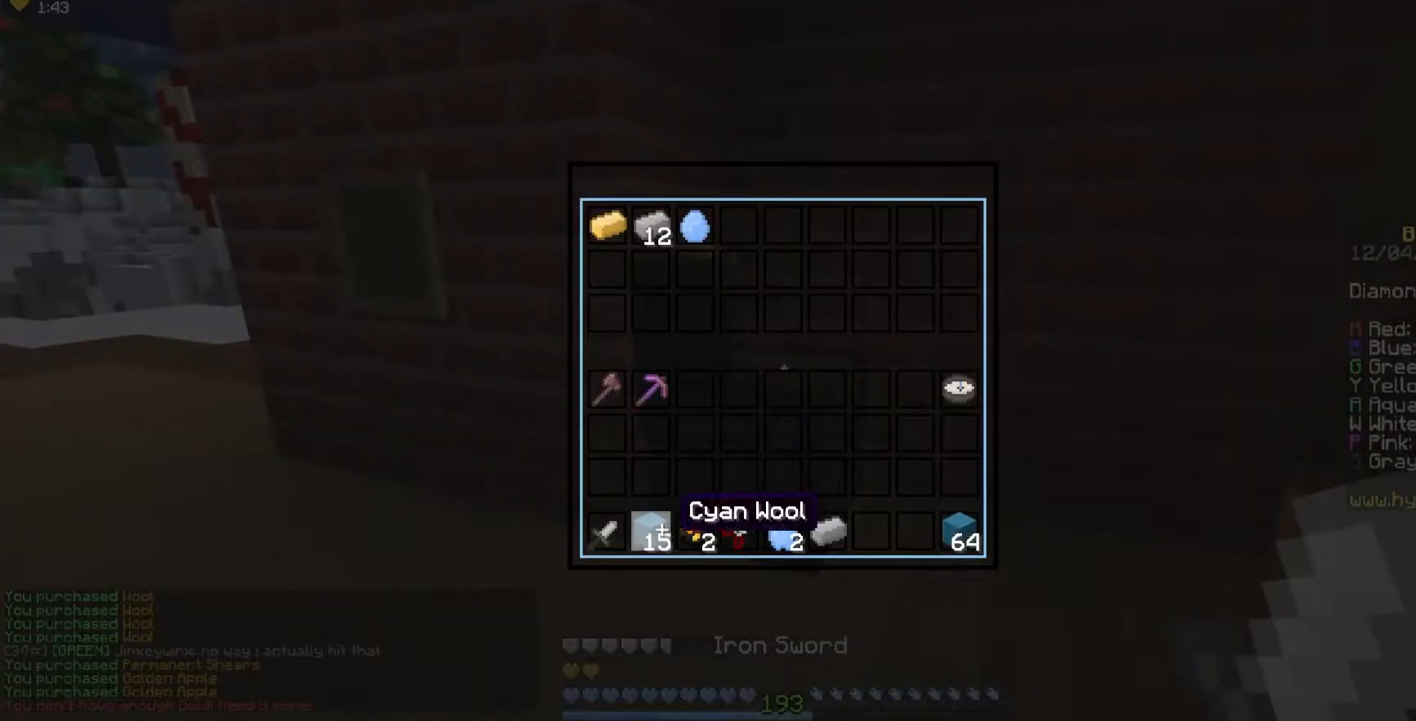
{"keys": [], "mouse": [], "events": []}
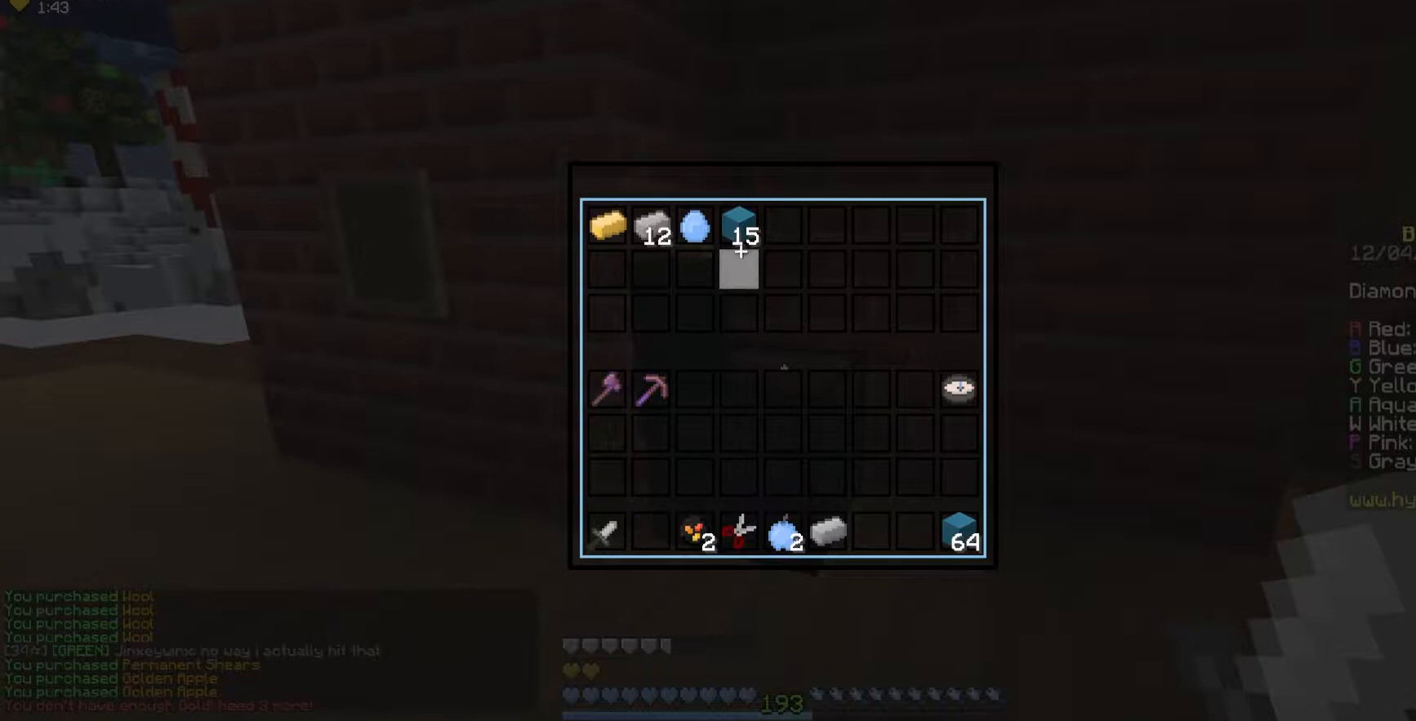
{"keys": [], "mouse": [], "events": []}
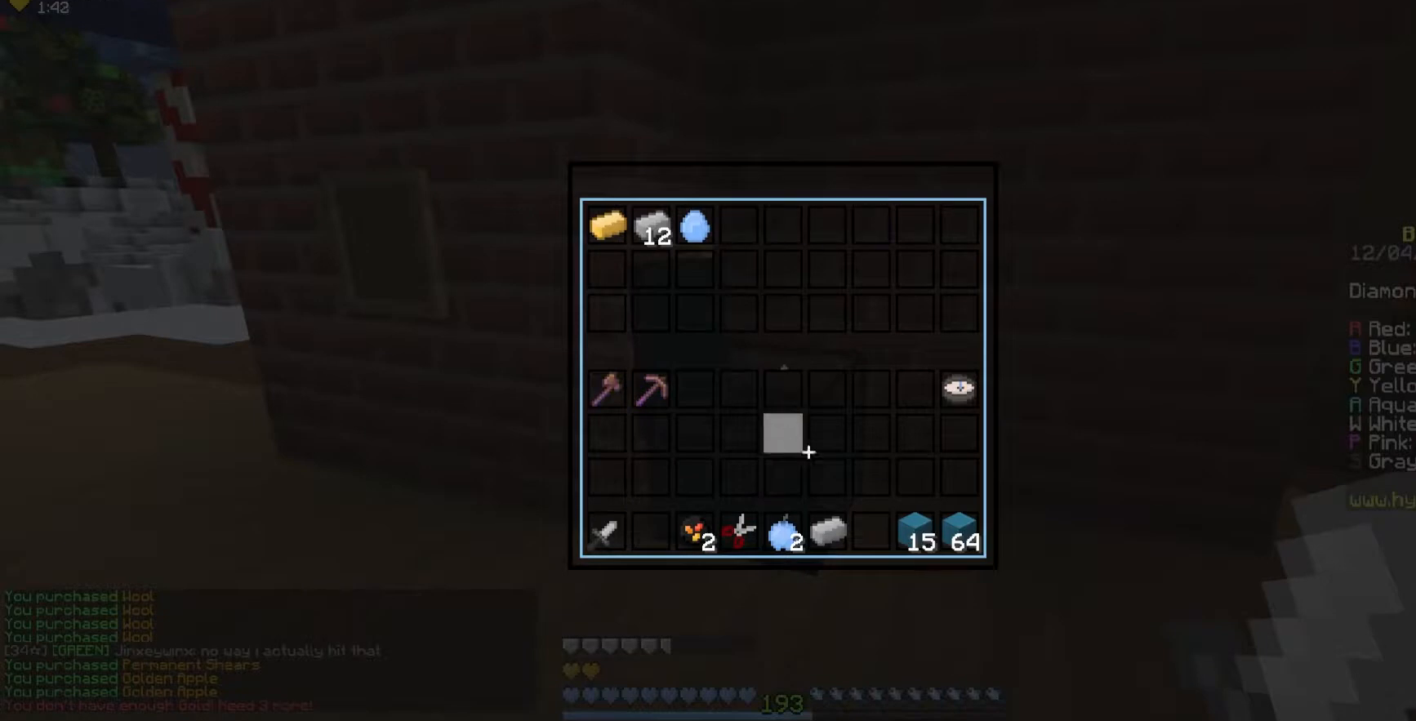
{"keys": [], "mouse": [], "events": []}
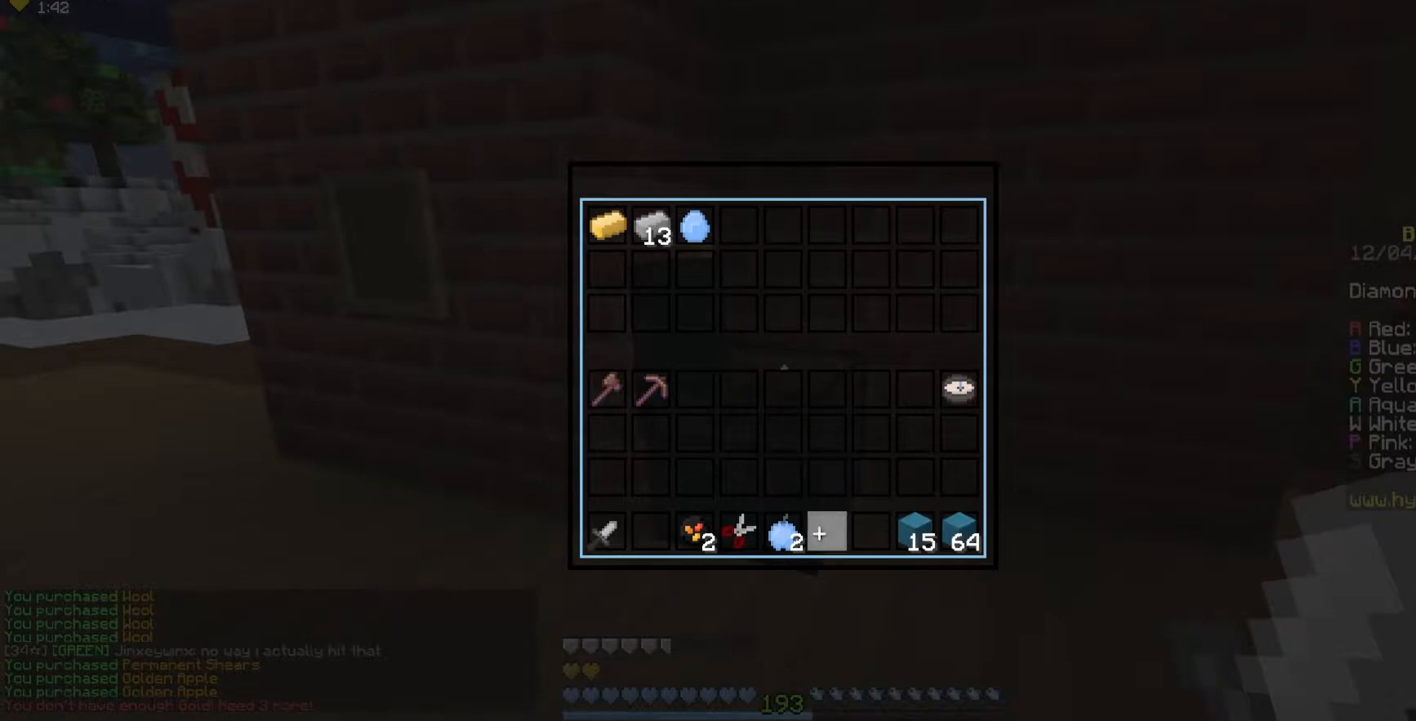
{"keys": [], "mouse": [], "events": []}
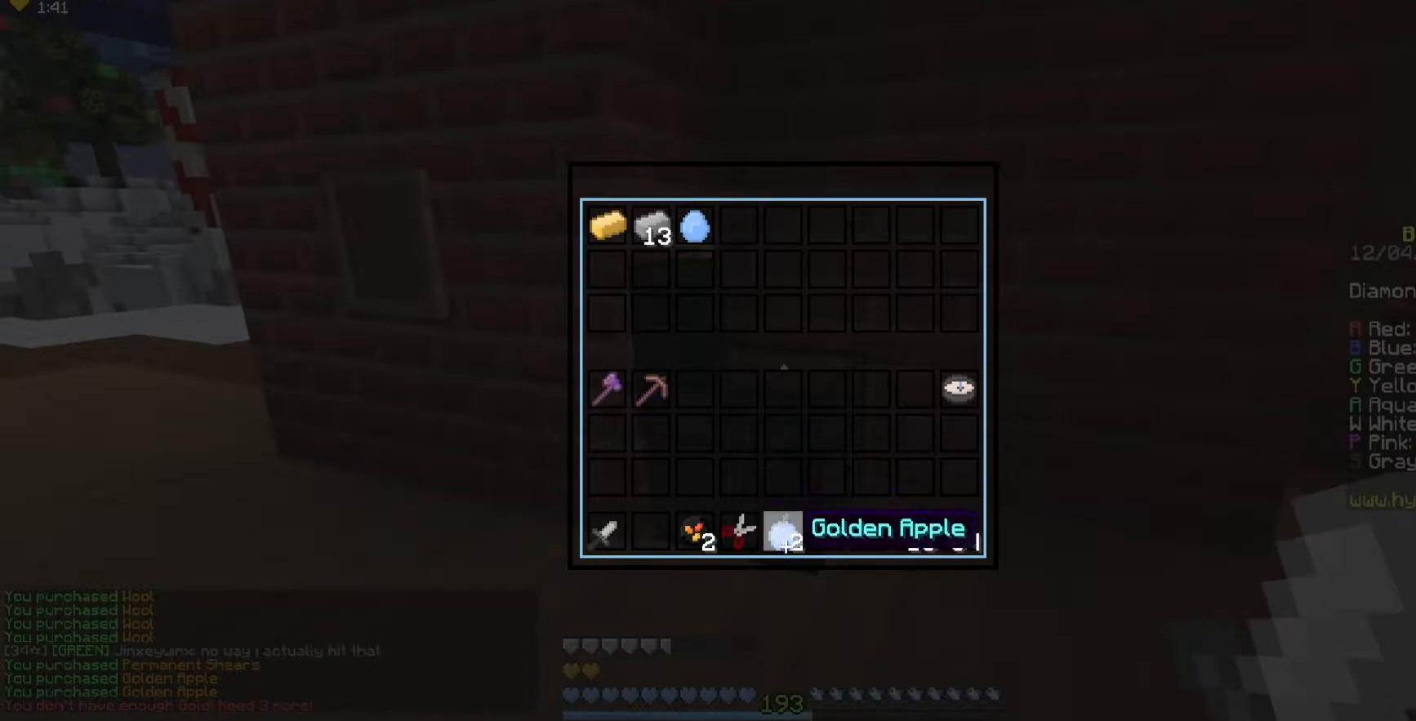
{"keys": [], "mouse": [], "events": []}
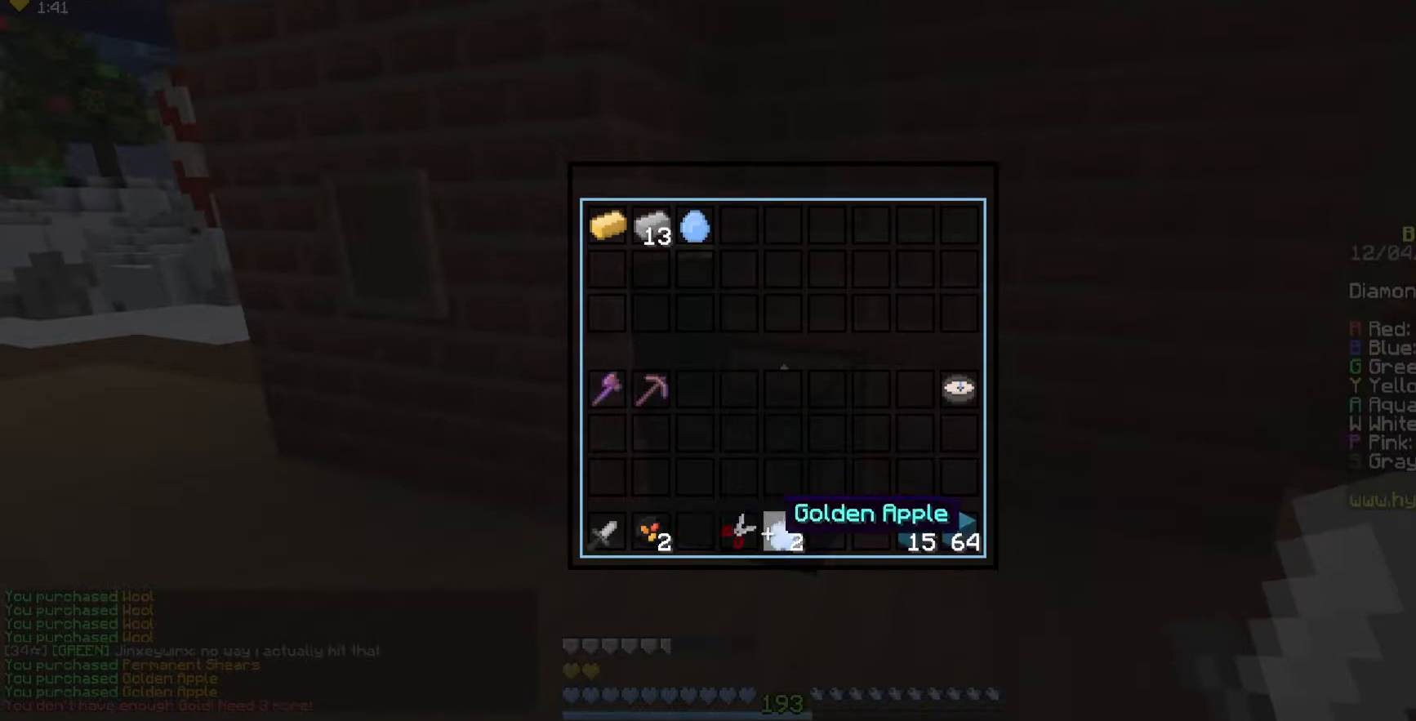
{"keys": ["a", "w"], "mouse": [], "events": [[417, "w", "down"], [450, "a", "down"]]}
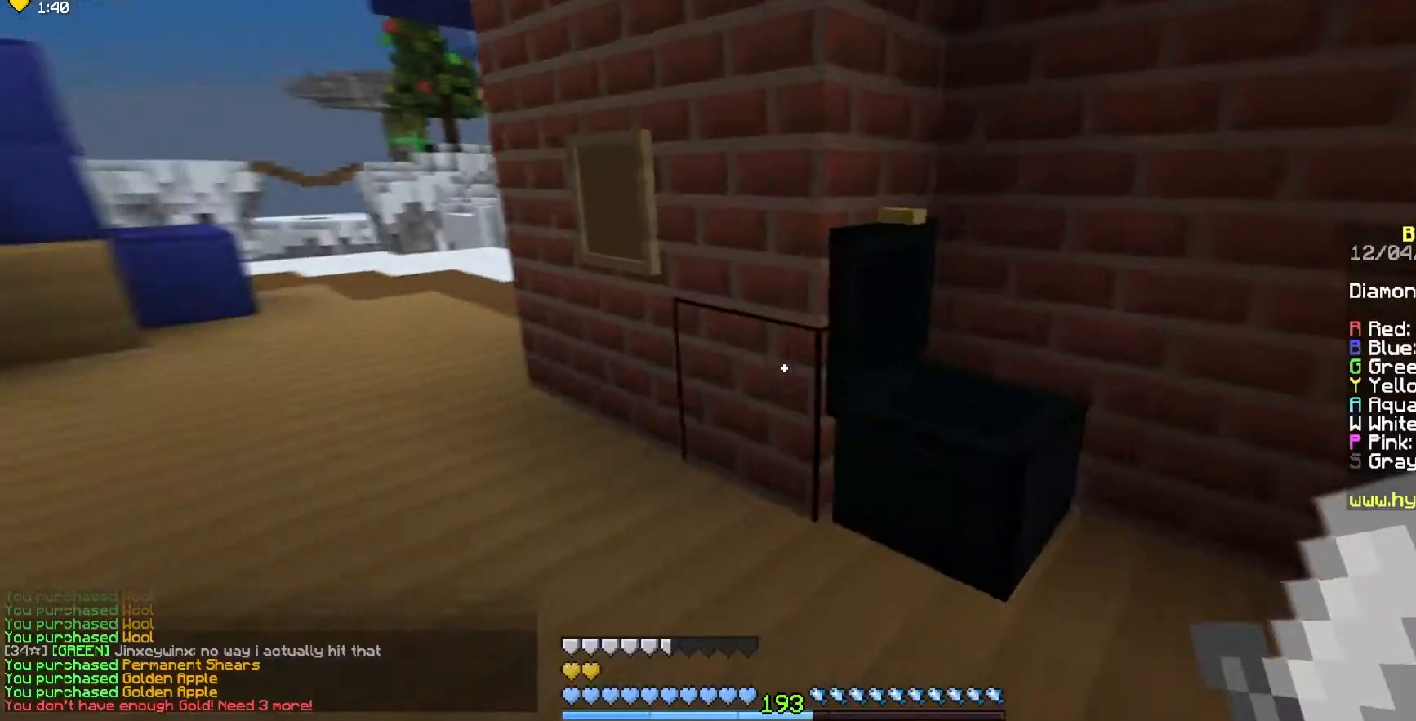
{"keys": ["w"], "mouse": [], "events": [[267, "a", "up"]]}
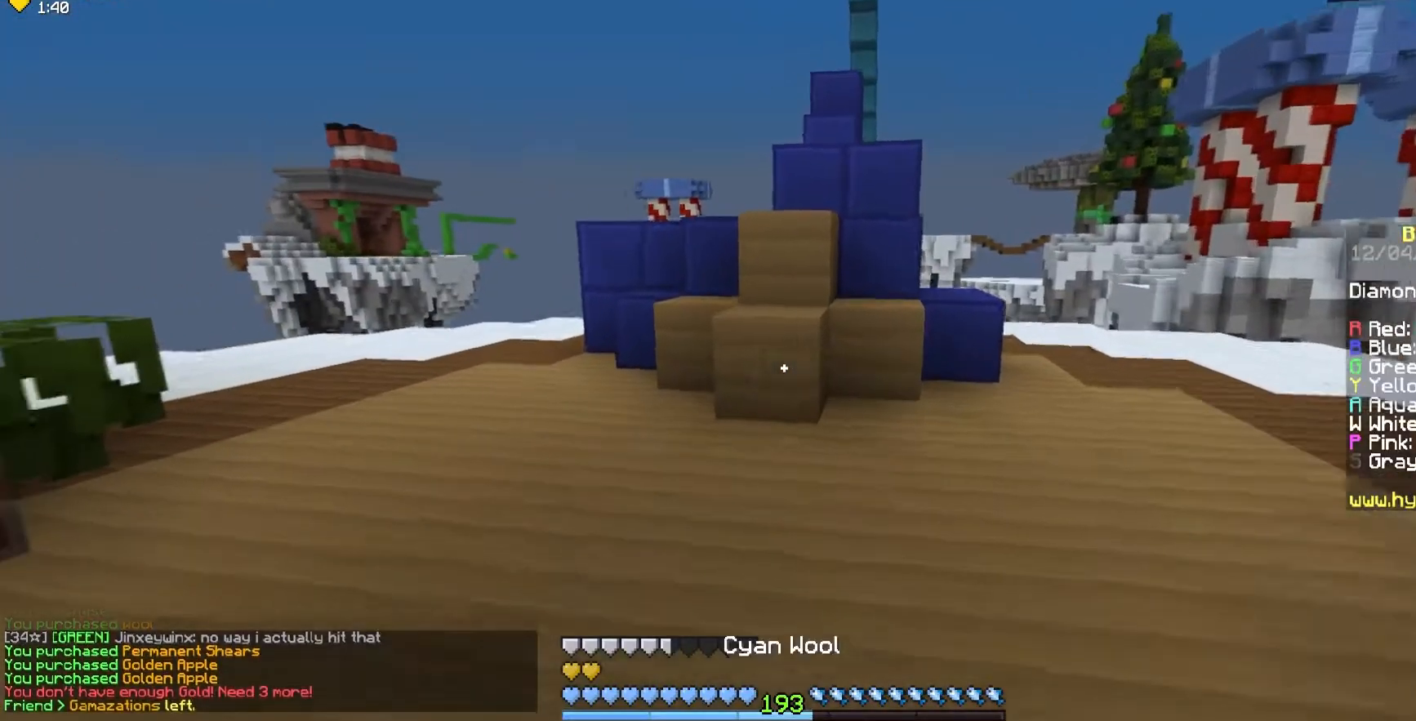
{"keys": ["w"], "mouse": ["right"], "events": [[317, "mouse_right", "down"], [317, "space", "down"], [483, "space", "up"]]}
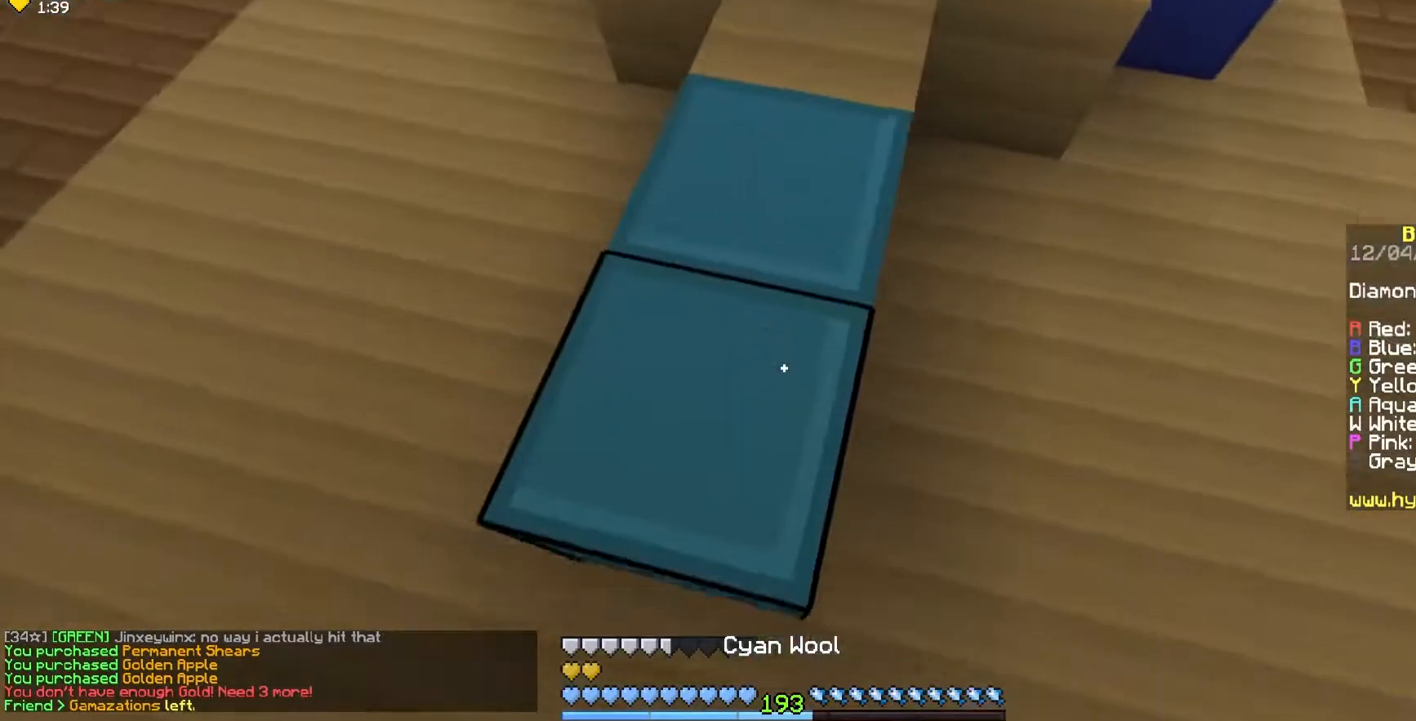
{"keys": ["space", "w"], "mouse": ["left"], "events": [[100, "mouse_right", "up"], [167, "space", "down"], [217, "mouse_left", "down"]]}
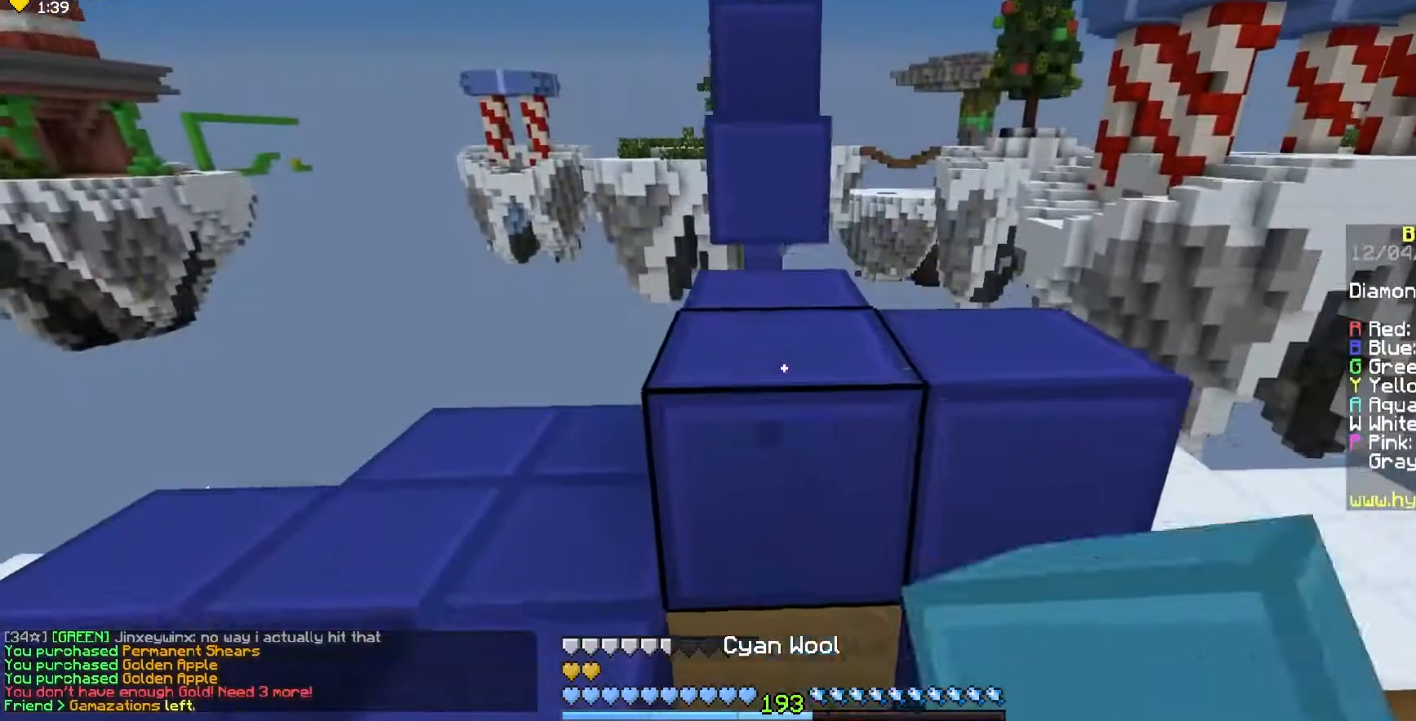
{"keys": ["space", "w"], "mouse": [], "events": [[17, "space", "up"], [167, "space", "down"], [433, "mouse_left", "up"]]}
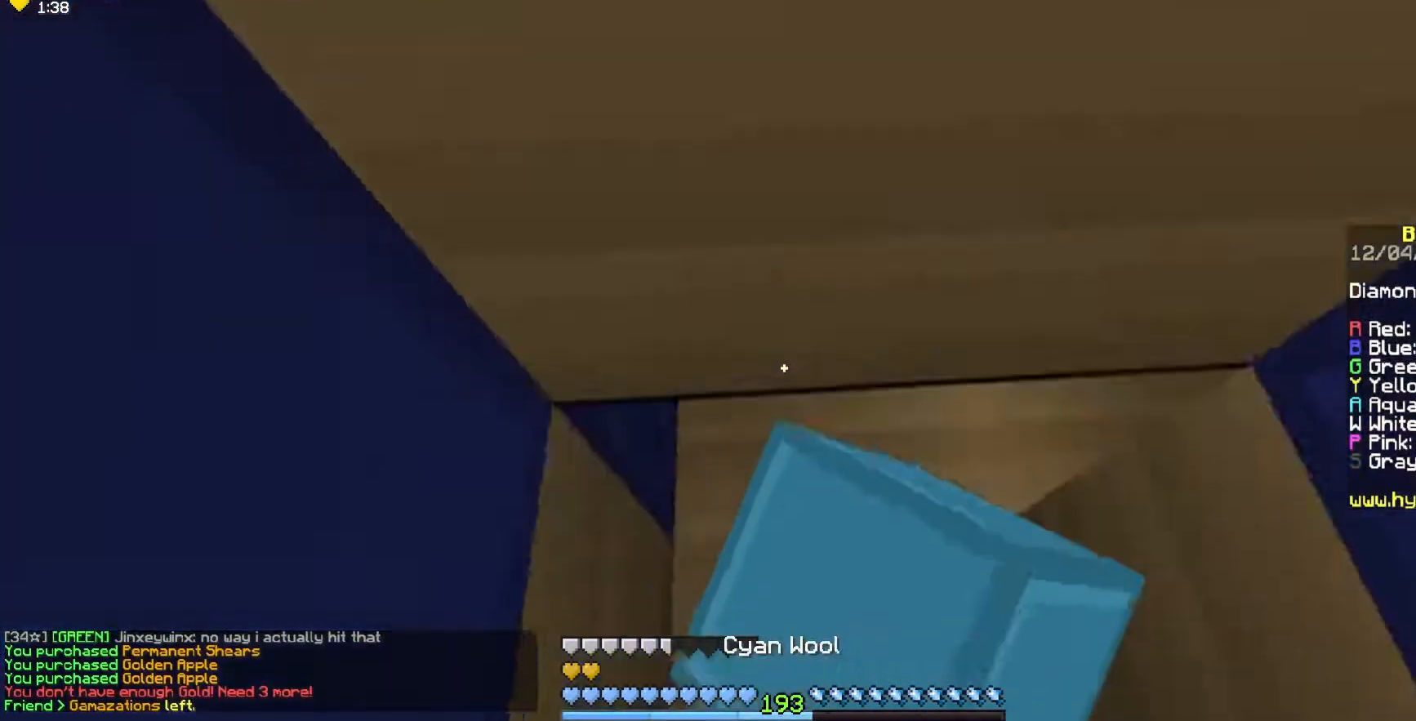
{"keys": ["space"], "mouse": ["right"], "events": [[100, "w", "up"], [117, "mouse_right", "down"], [217, "mouse_right", "up"], [350, "mouse_right", "down"]]}
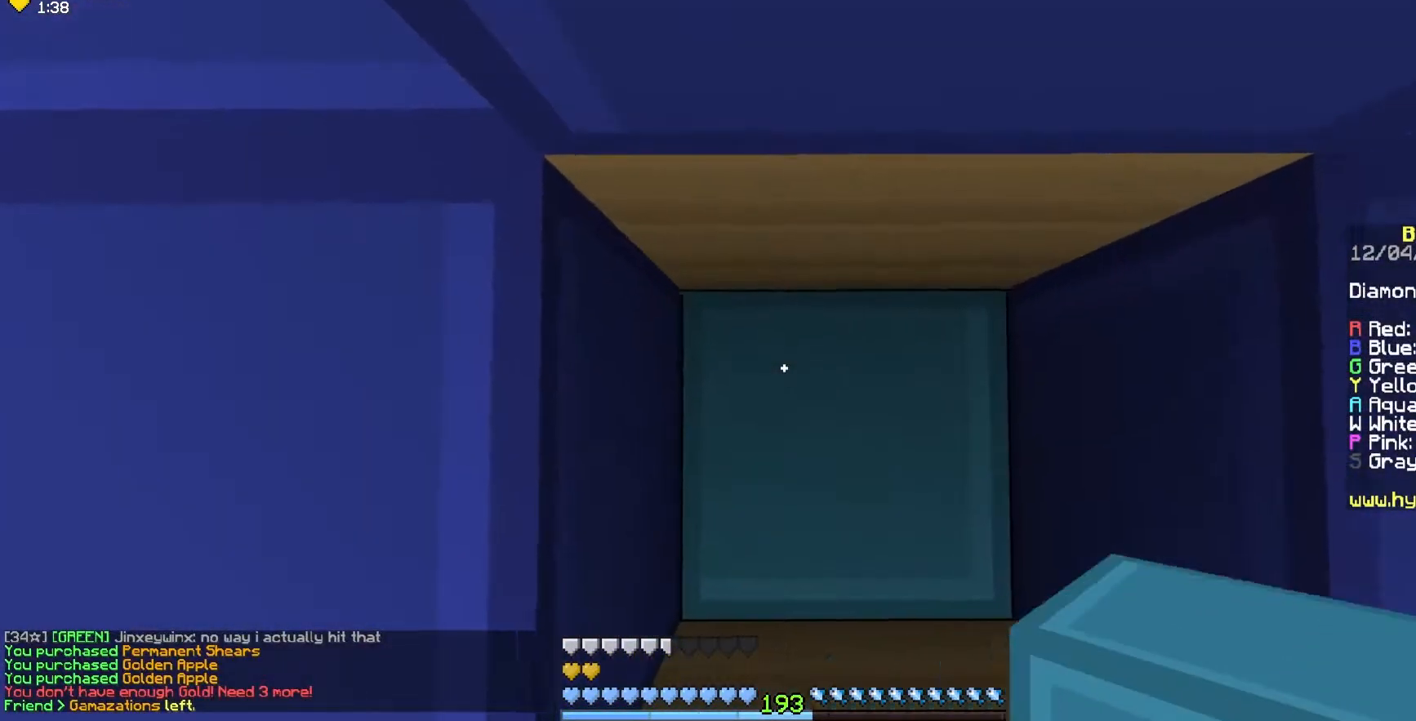
{"keys": ["space"], "mouse": [], "events": [[300, "mouse_right", "up"], [433, "space", "up"], [467, "space", "down"]]}
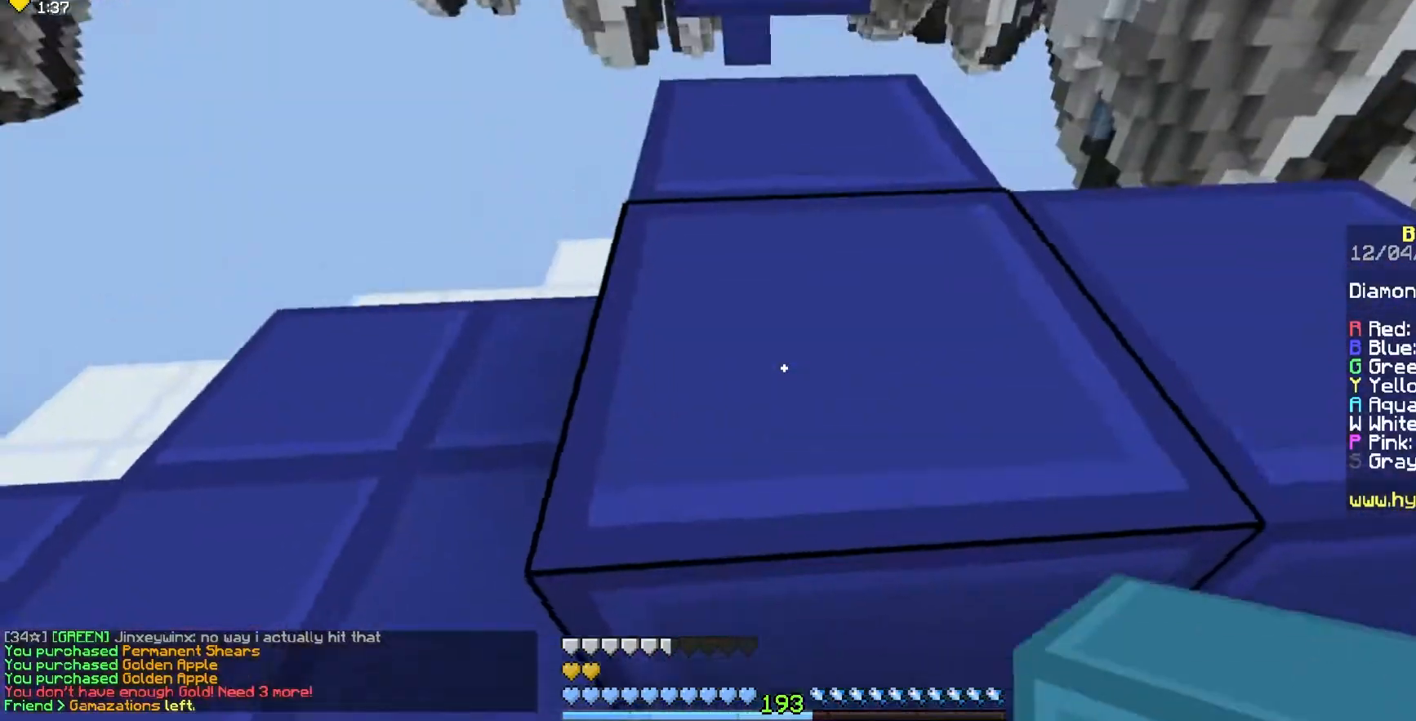
{"keys": ["w"], "mouse": [], "events": [[17, "w", "down"], [283, "space", "up"]]}
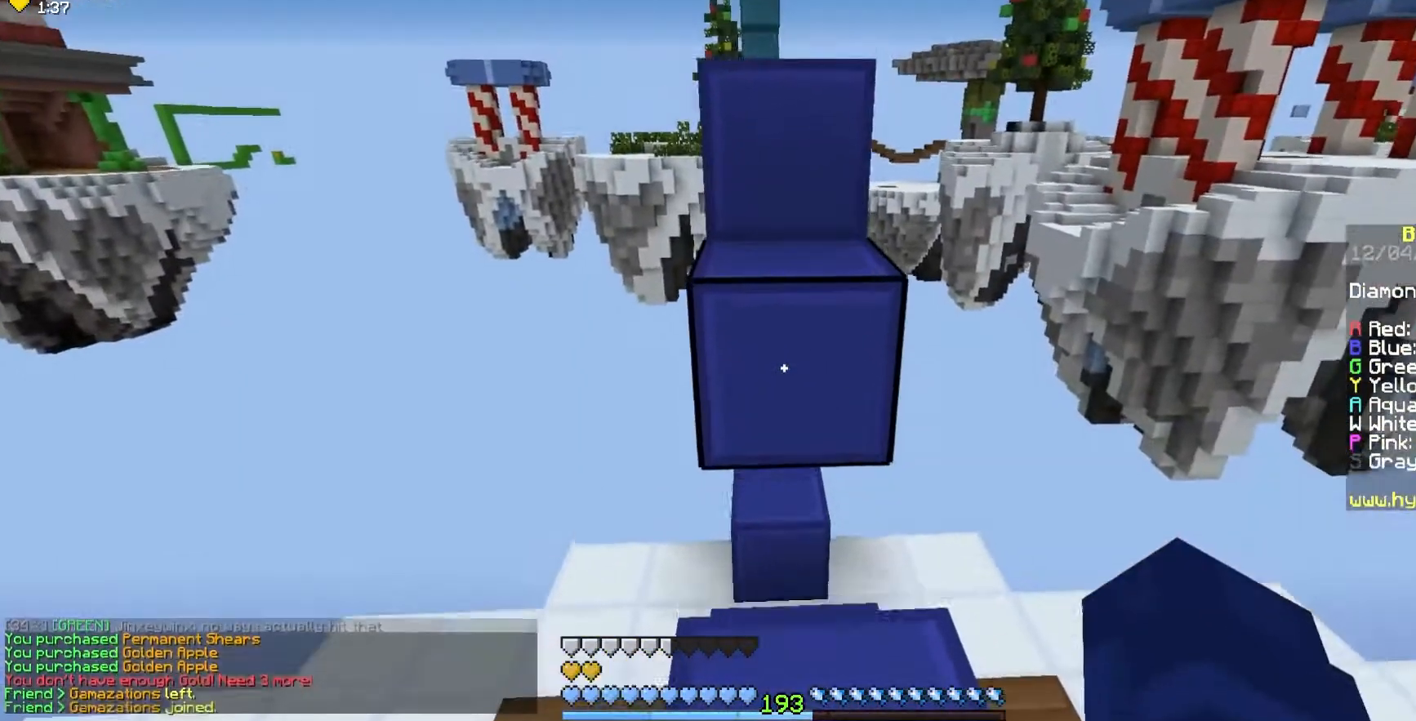
{"keys": ["space", "w"], "mouse": [], "events": [[50, "space", "down"], [317, "space", "up"], [467, "space", "down"]]}
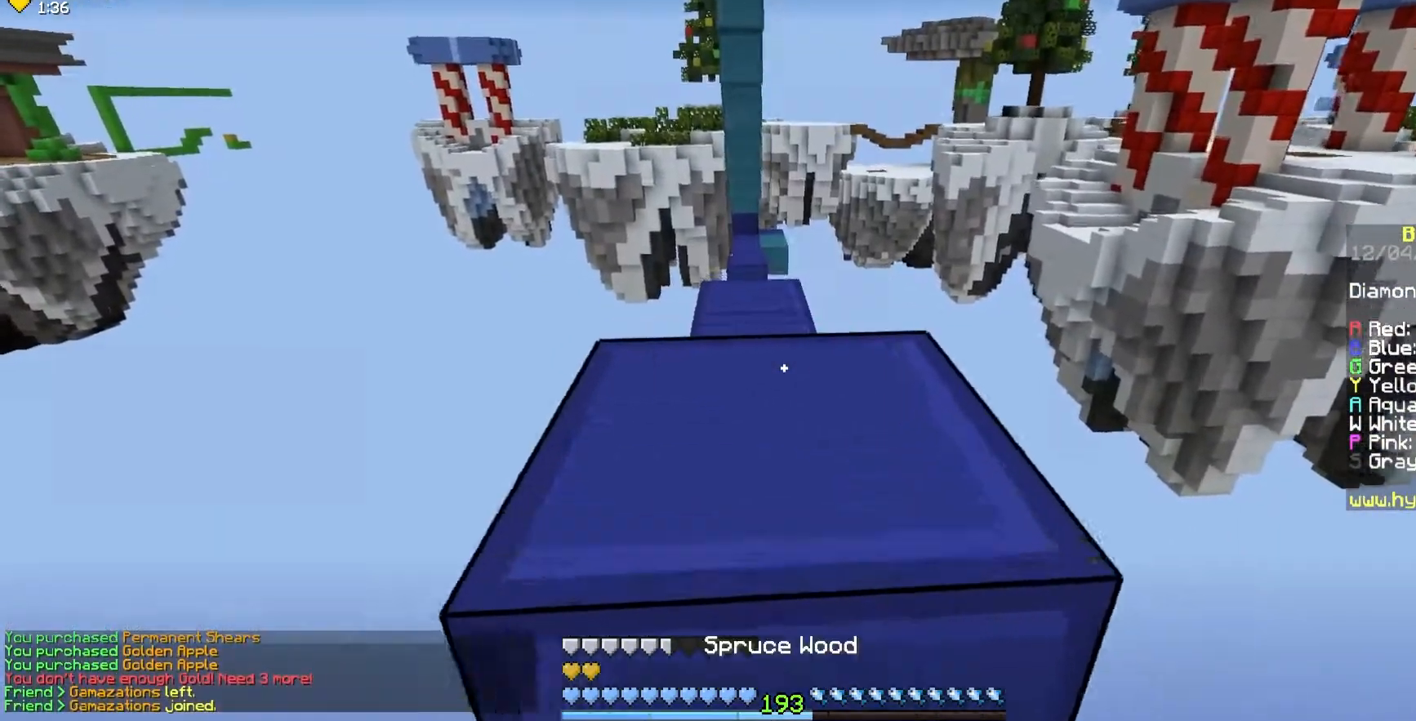
{"keys": ["w"], "mouse": [], "events": [[250, "space", "up"]]}
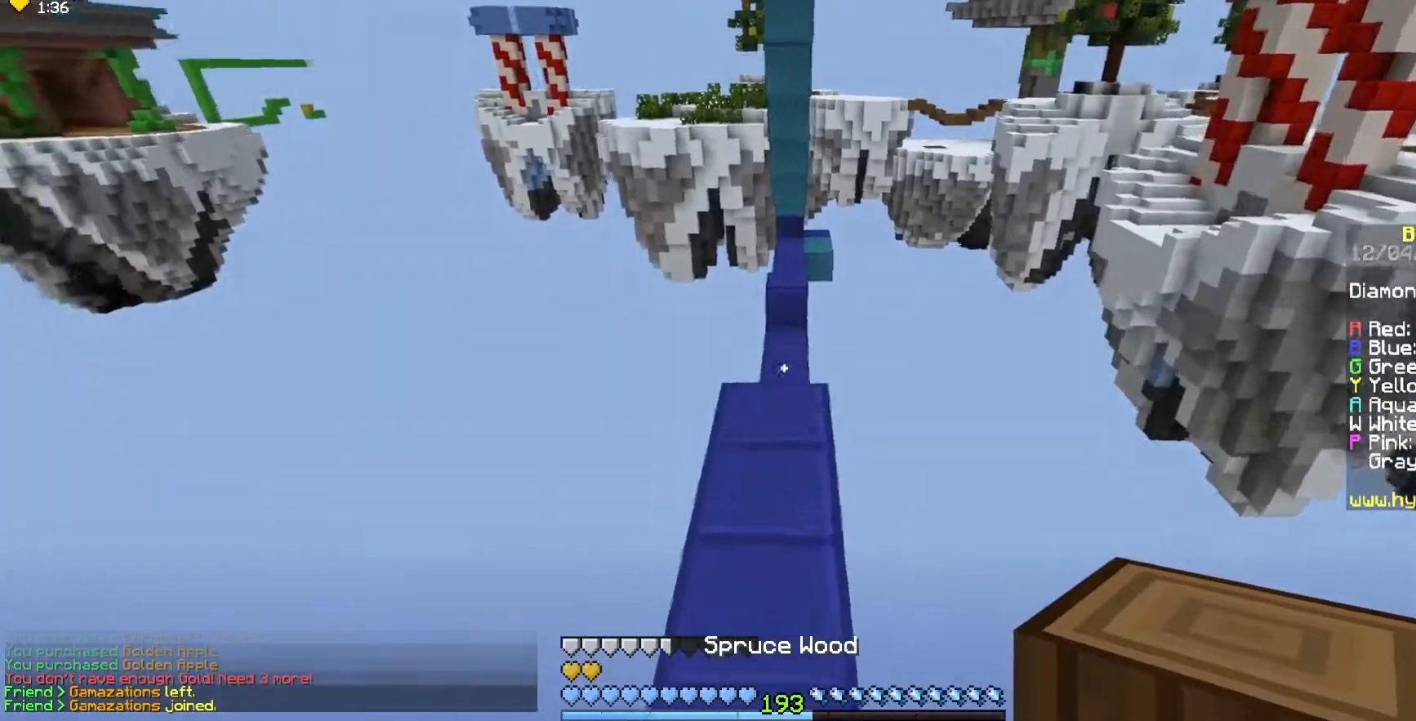
{"keys": ["w"], "mouse": [], "events": [[250, "d", "down"], [350, "d", "up"]]}
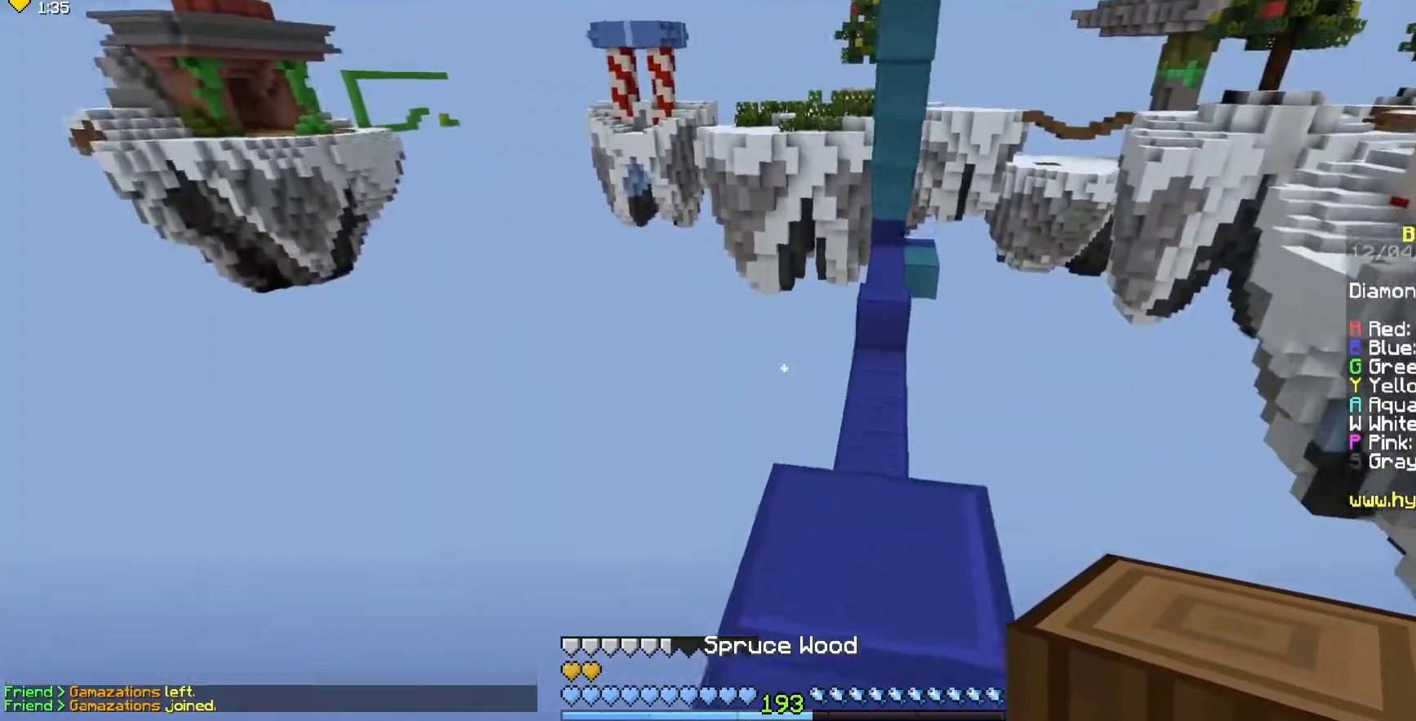
{"keys": ["w"], "mouse": [], "events": [[250, "space", "down"], [450, "space", "up"]]}
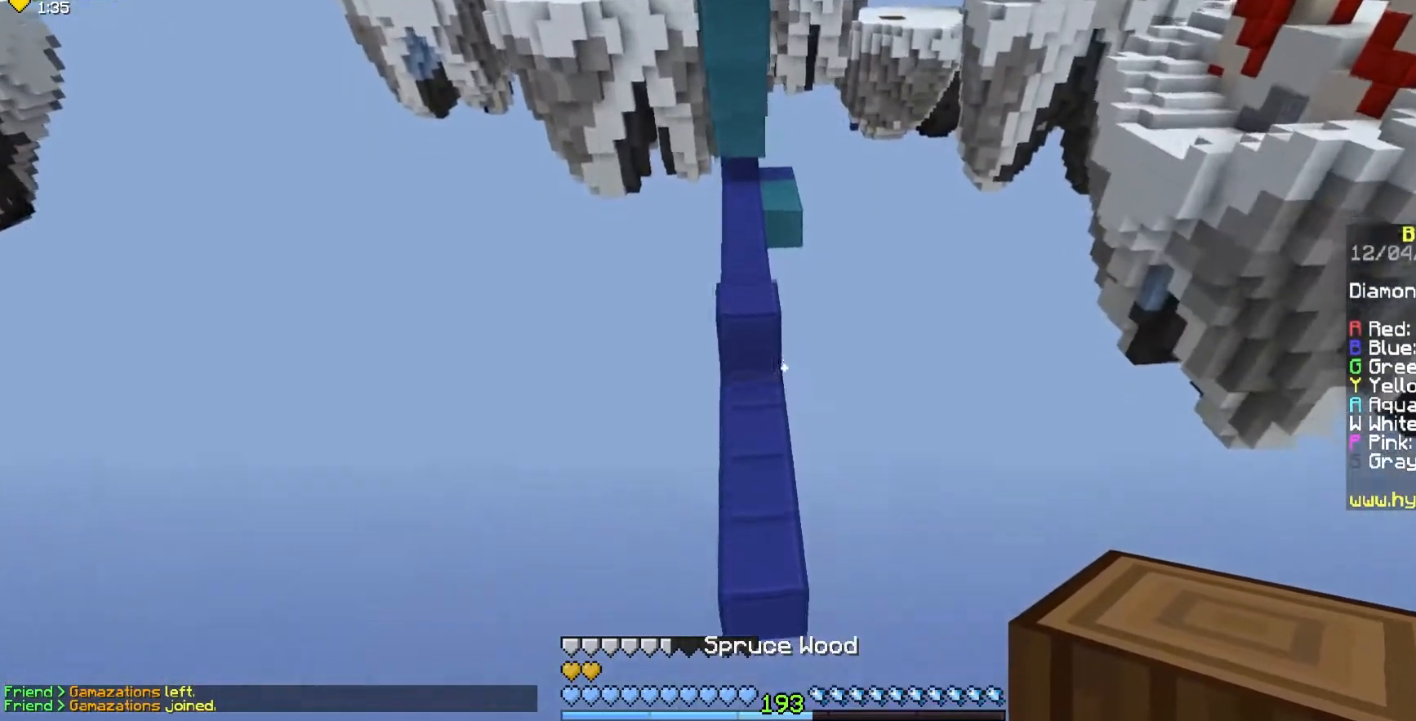
{"keys": ["w"], "mouse": [], "events": []}
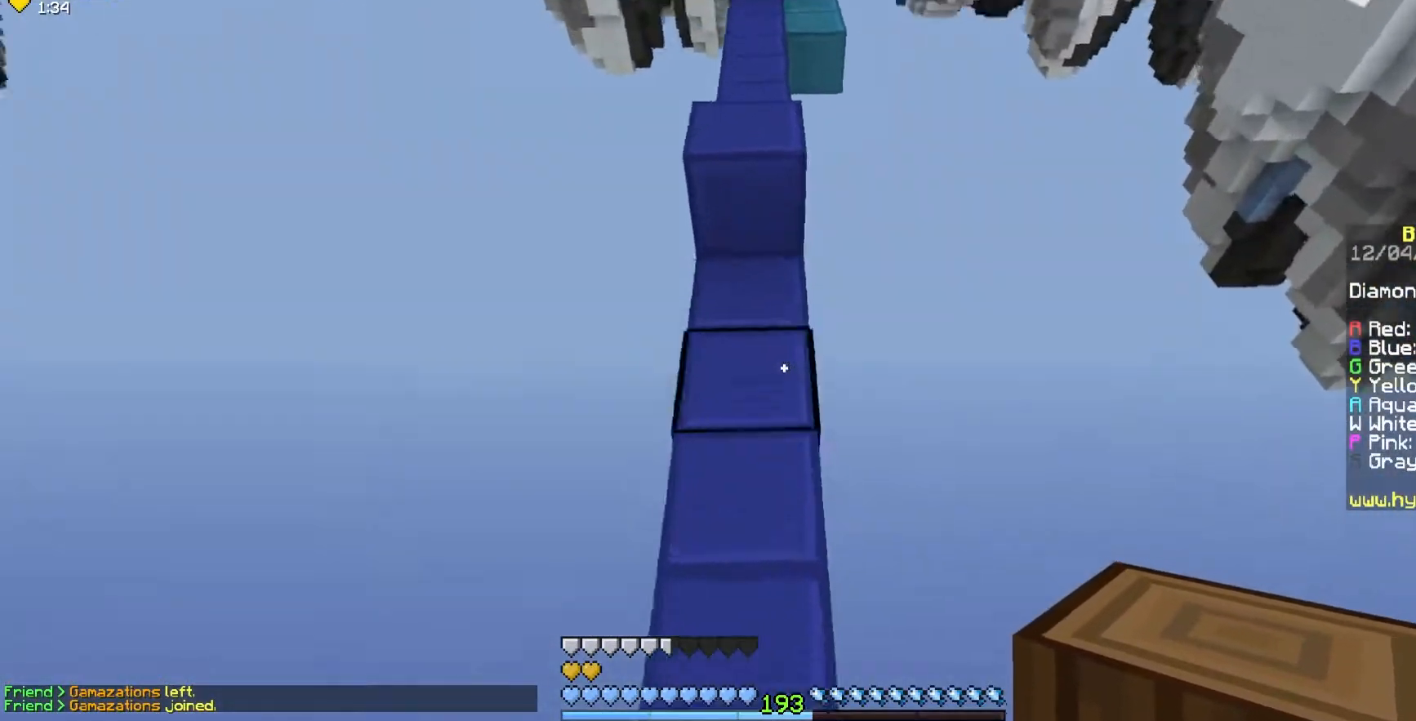
{"keys": ["space", "w"], "mouse": [], "events": [[400, "space", "down"]]}
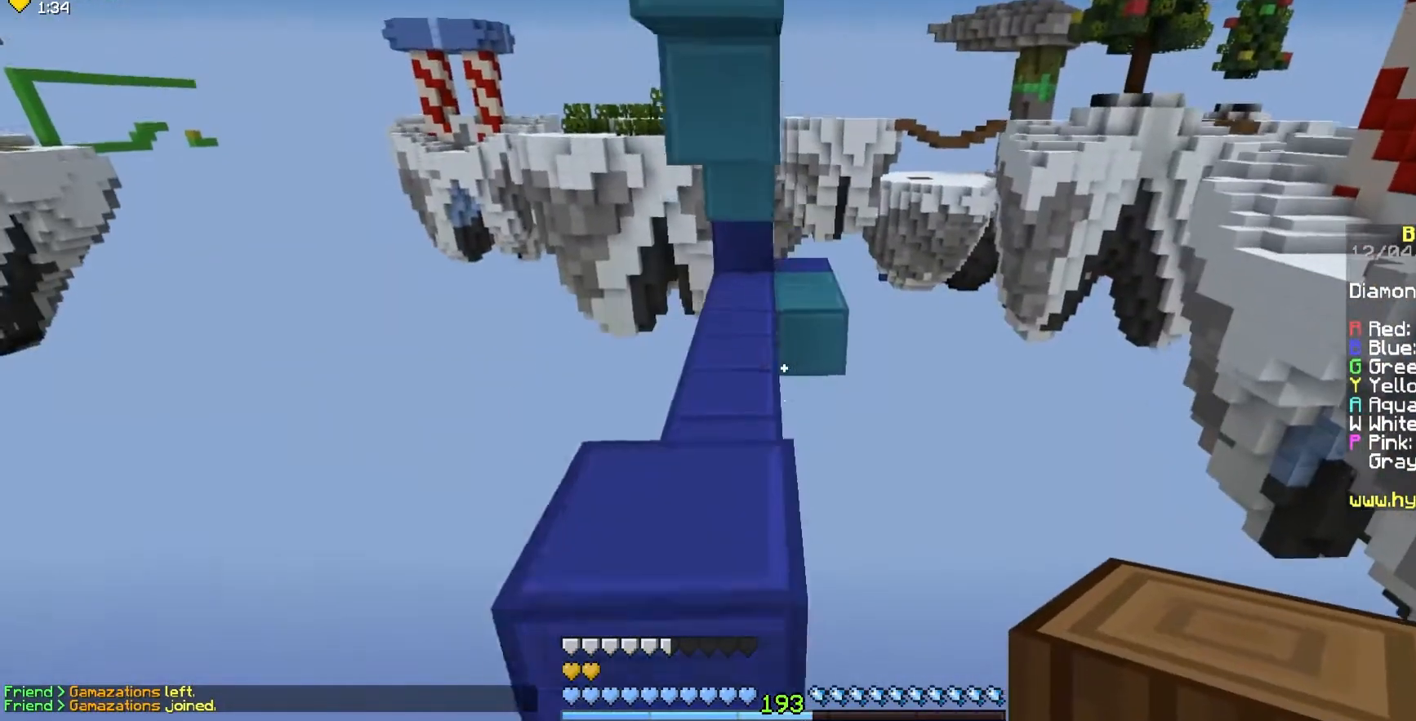
{"keys": ["a", "w"], "mouse": [], "events": [[67, "space", "up"], [467, "a", "down"]]}
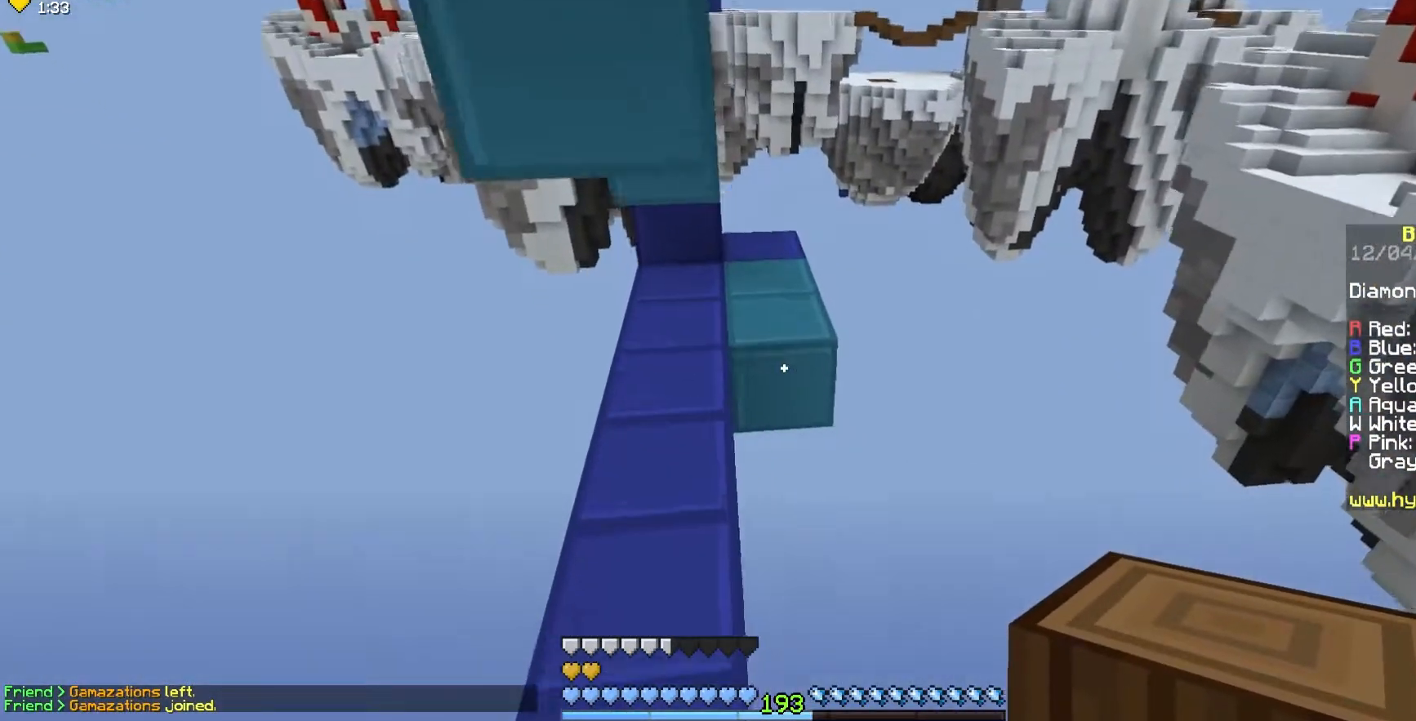
{"keys": [], "mouse": [], "events": [[167, "a", "up"], [267, "mouse_right", "down"], [300, "w", "up"], [317, "a", "down"], [317, "mouse_right", "up"], [367, "a", "up"]]}
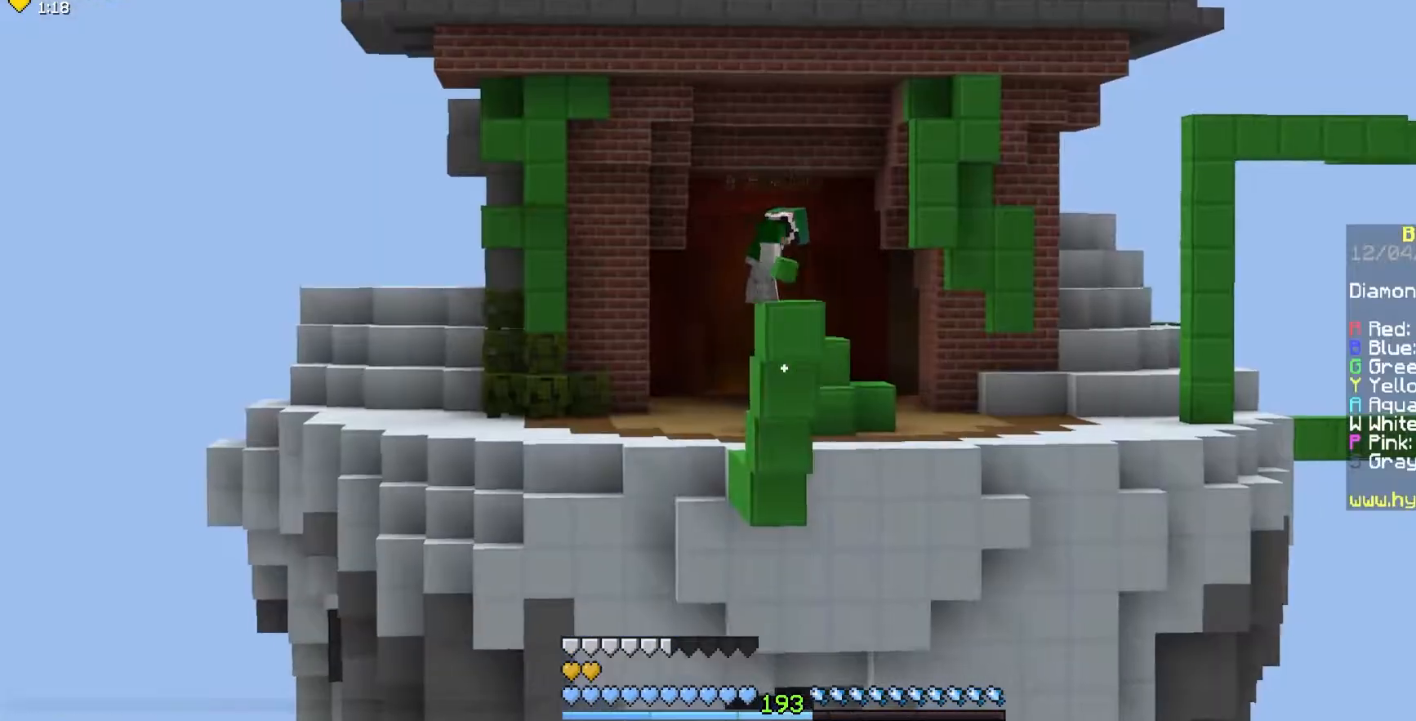
{"keys": [], "mouse": [], "events": []}
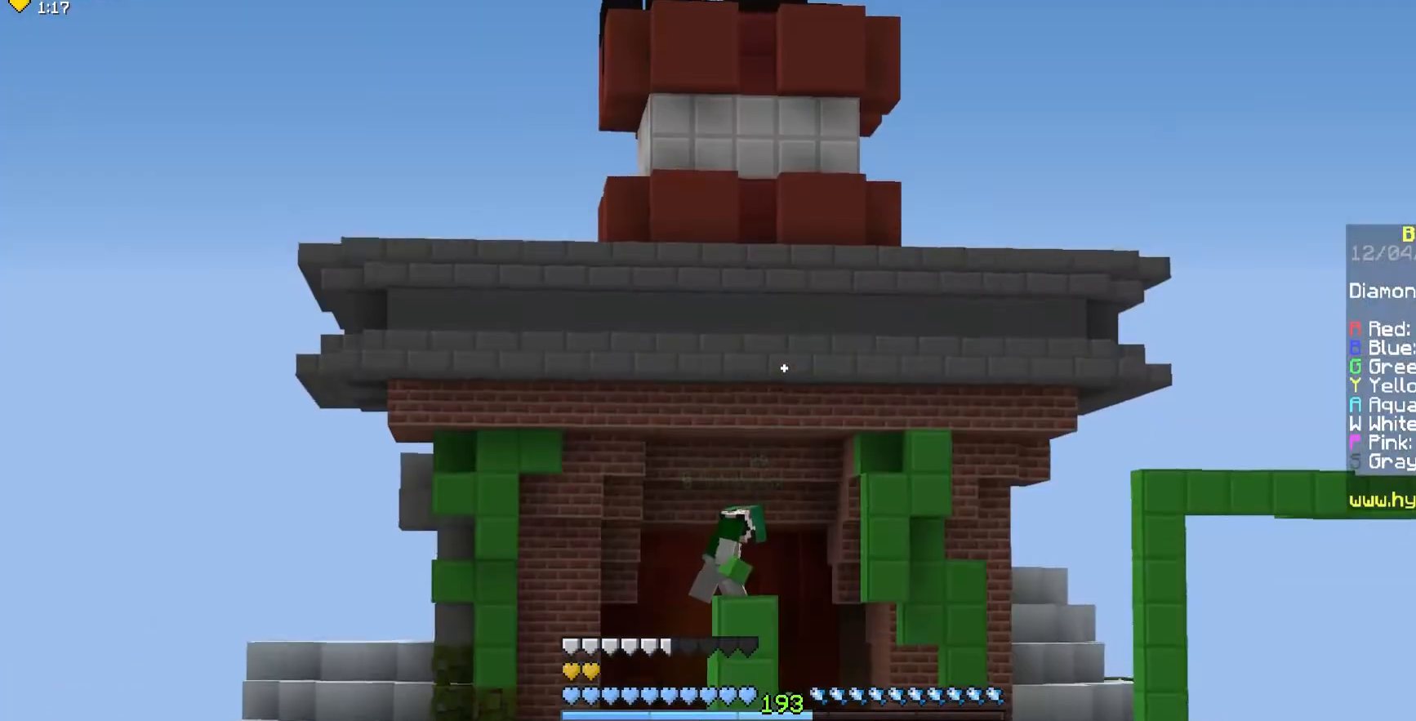
{"keys": [], "mouse": [], "events": []}
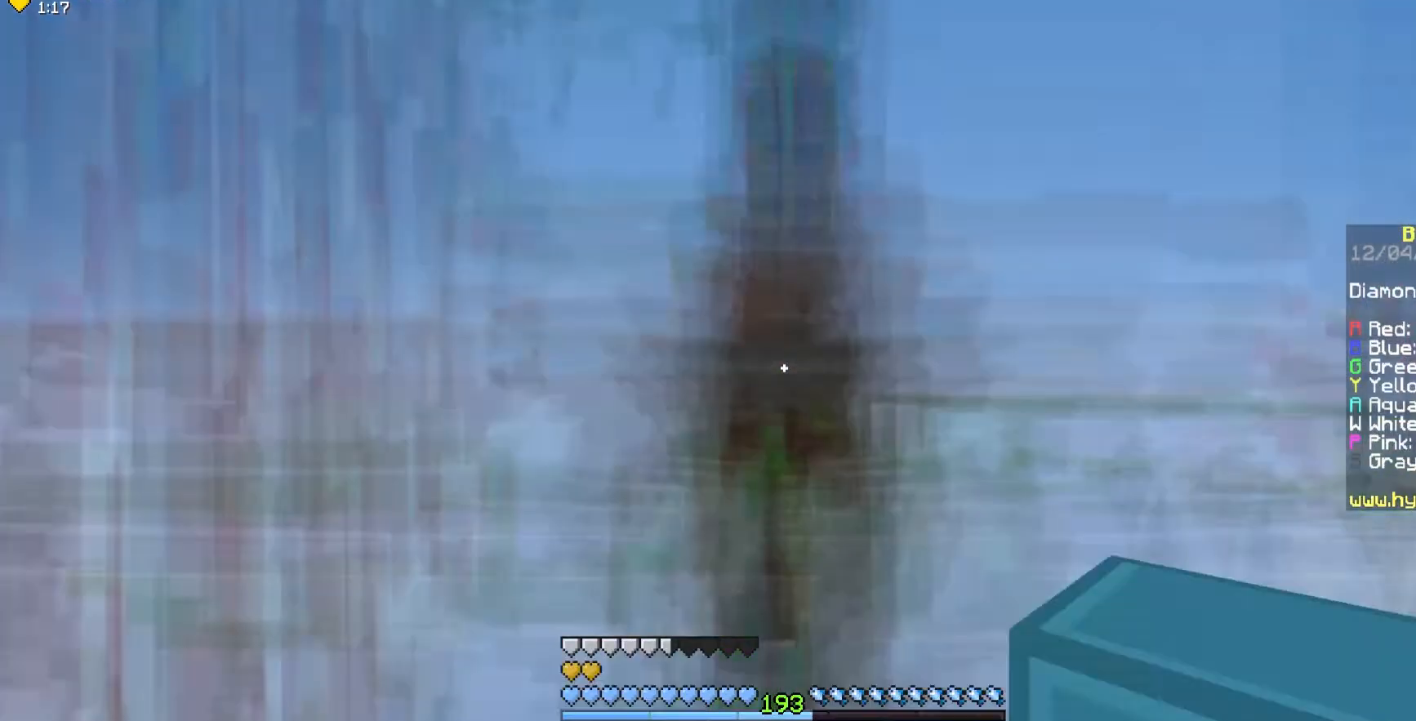
{"keys": ["a"], "mouse": [], "events": [[33, "w", "down"], [183, "w", "up"], [350, "a", "down"]]}